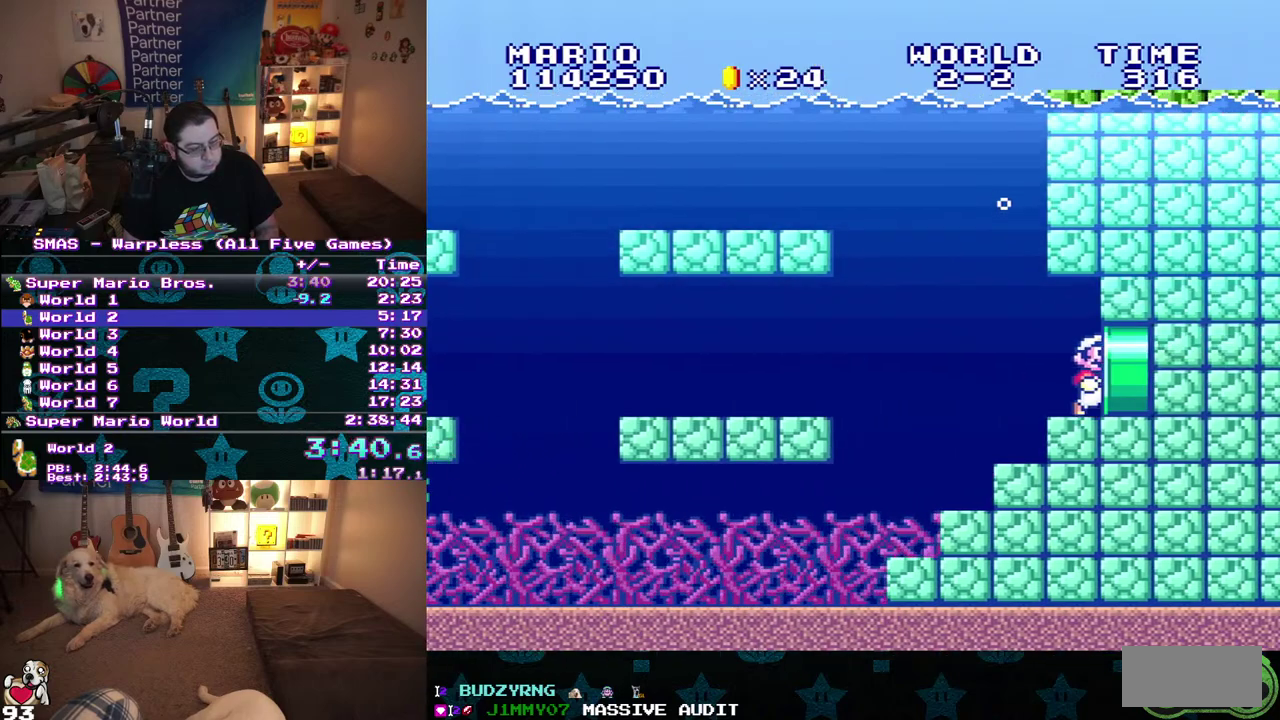
Gameplay with a controller (Nintendo layout); each line is a JSON object with the inputs held at the frame after it. "events" lists button and stick changes between this image and that frame as [ms after this image, input, new state], when the widget could be followed in between. Not read: A L3 R3.
{"buttons": ["B", "DPAD_RIGHT"], "events": [[483, "B", "down"], [483, "DPAD_RIGHT", "down"]]}
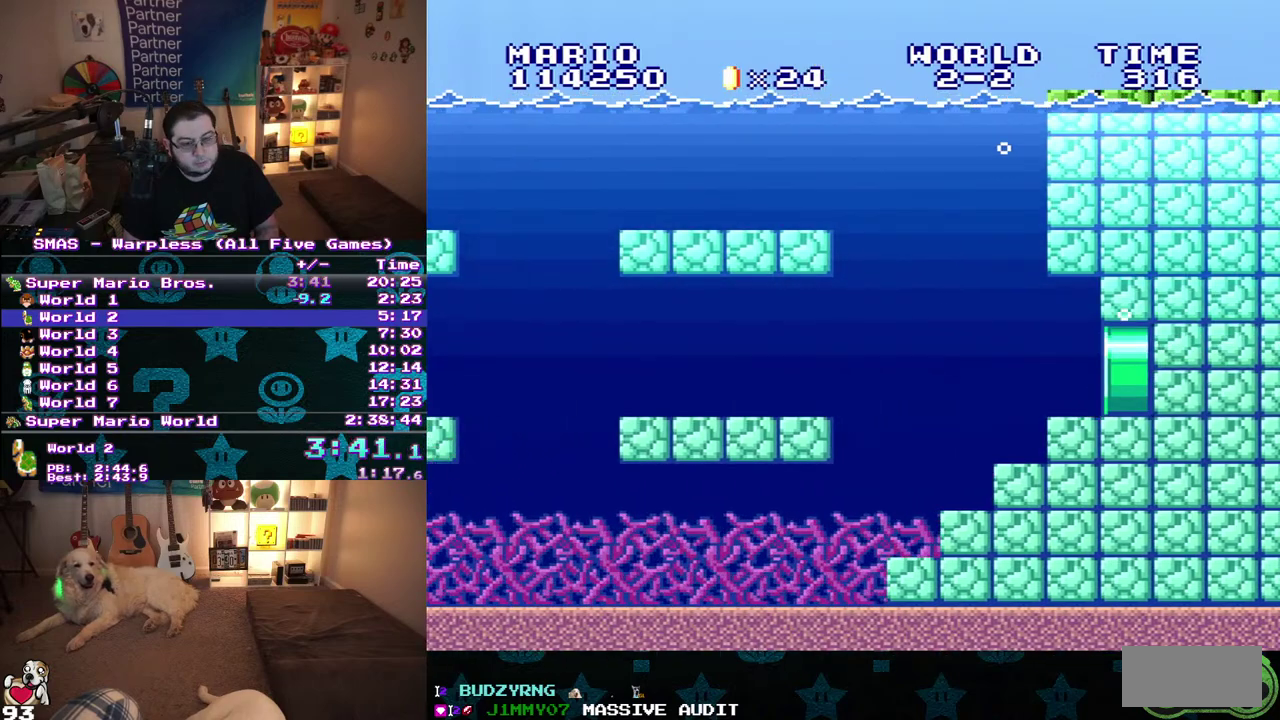
{"buttons": ["B", "DPAD_RIGHT"], "events": []}
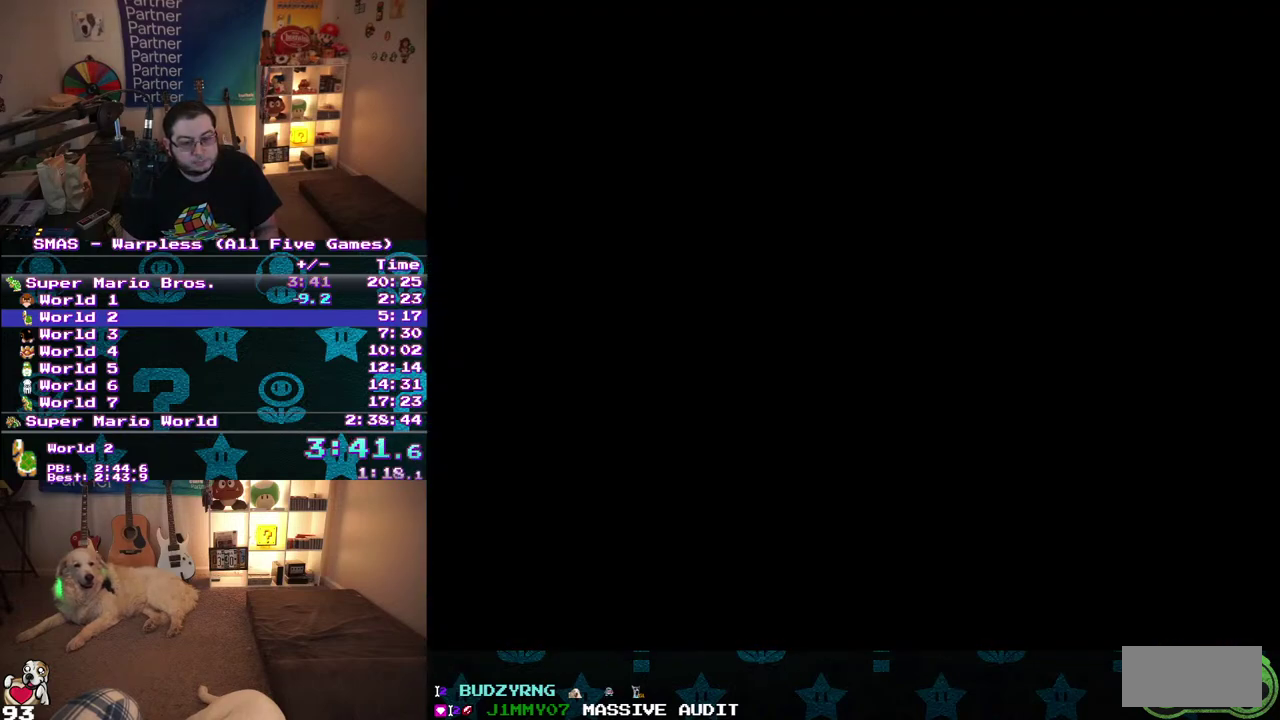
{"buttons": ["B", "DPAD_RIGHT"], "events": []}
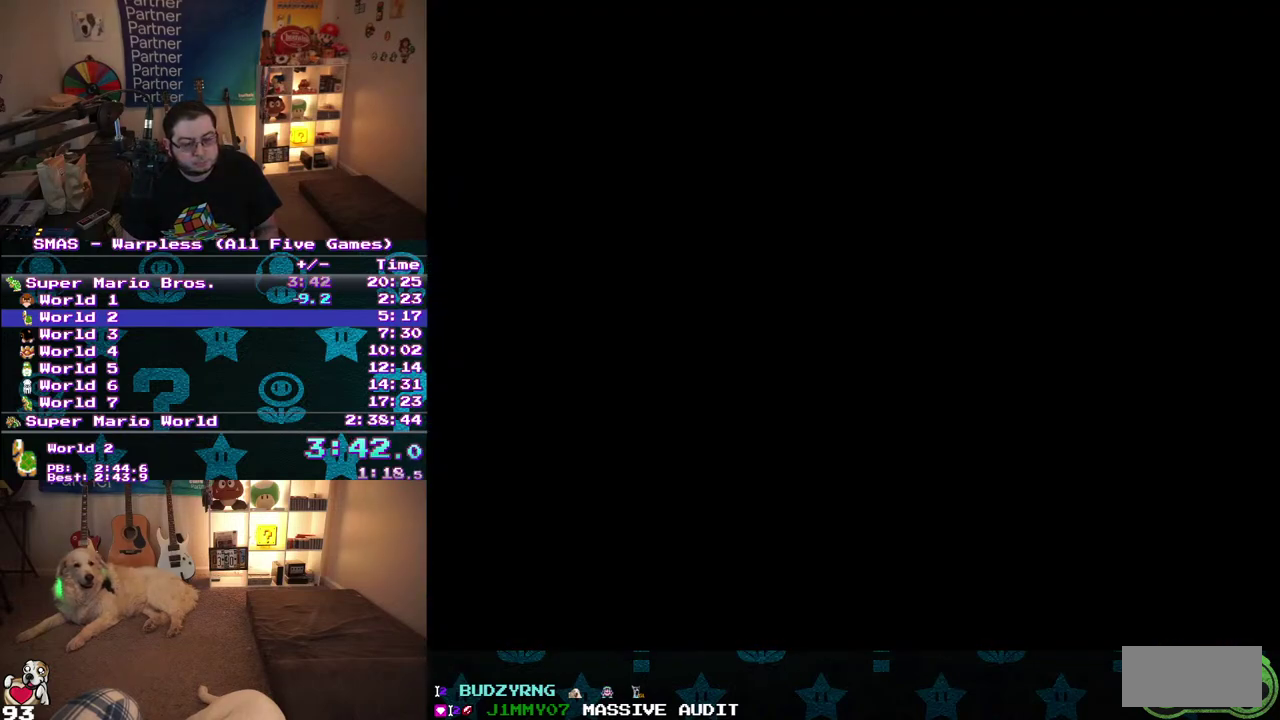
{"buttons": ["B", "DPAD_RIGHT"], "events": []}
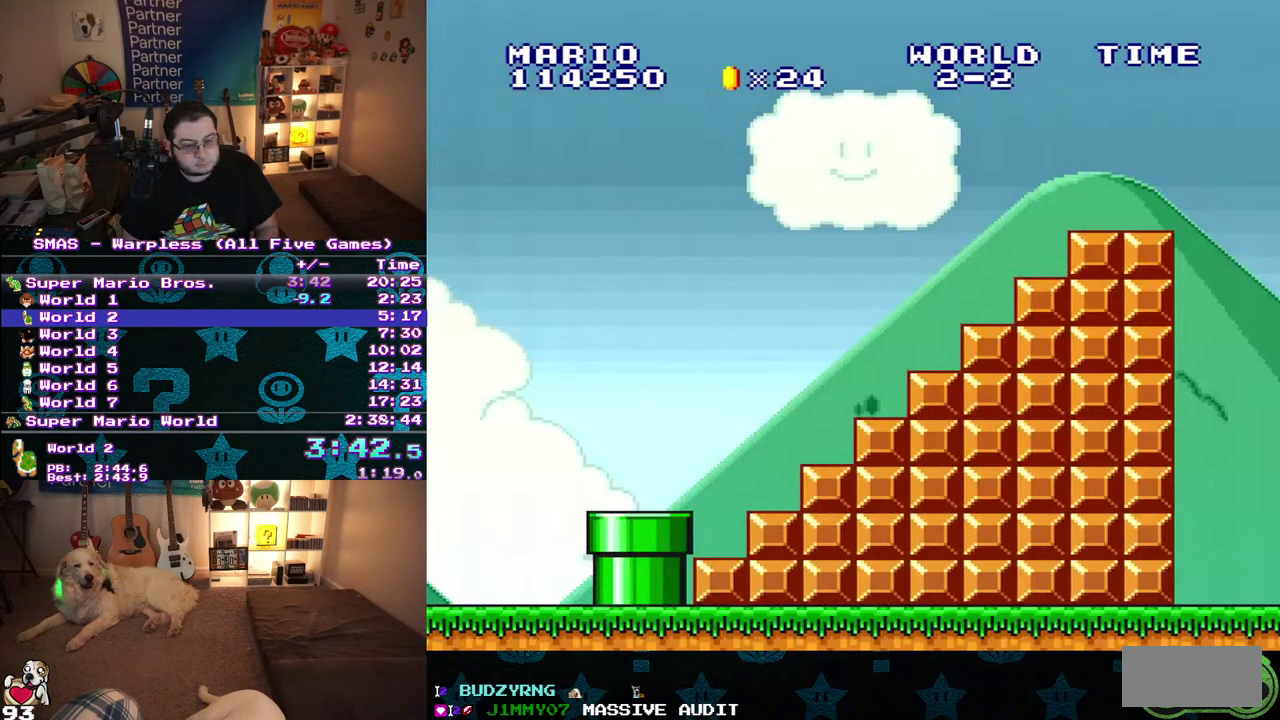
{"buttons": ["B", "DPAD_RIGHT"], "events": []}
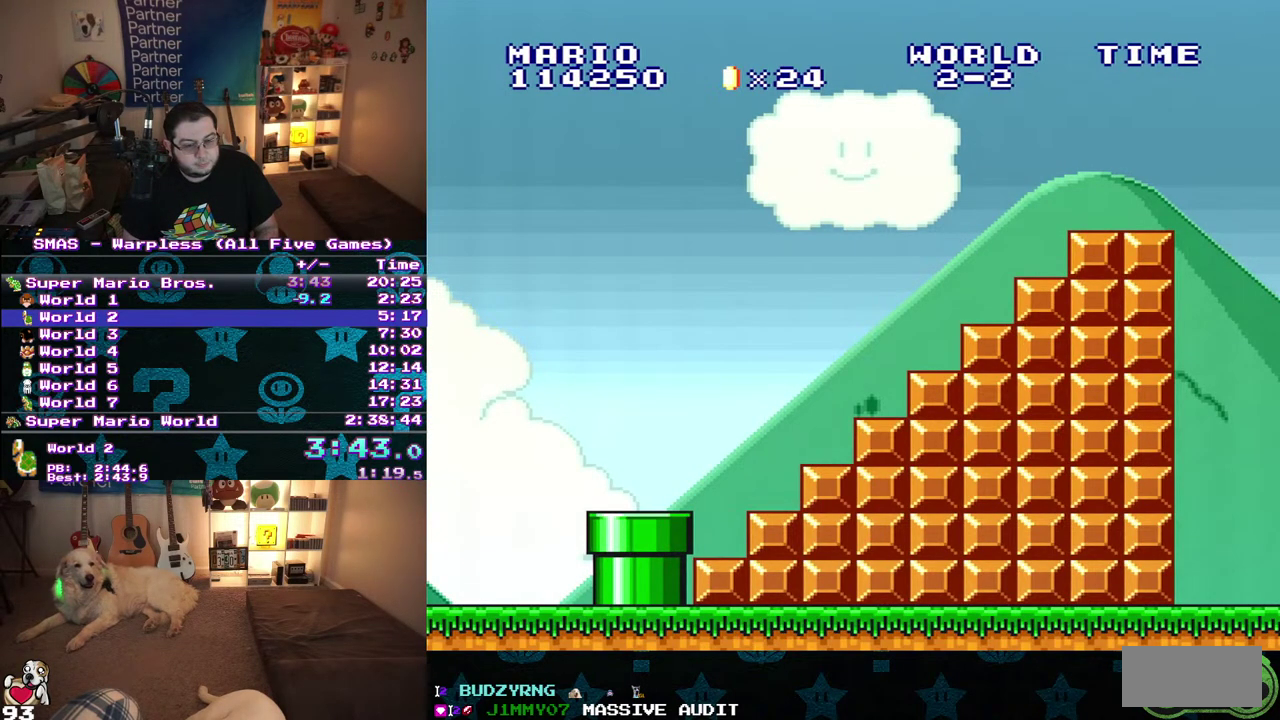
{"buttons": ["B", "DPAD_RIGHT"], "events": []}
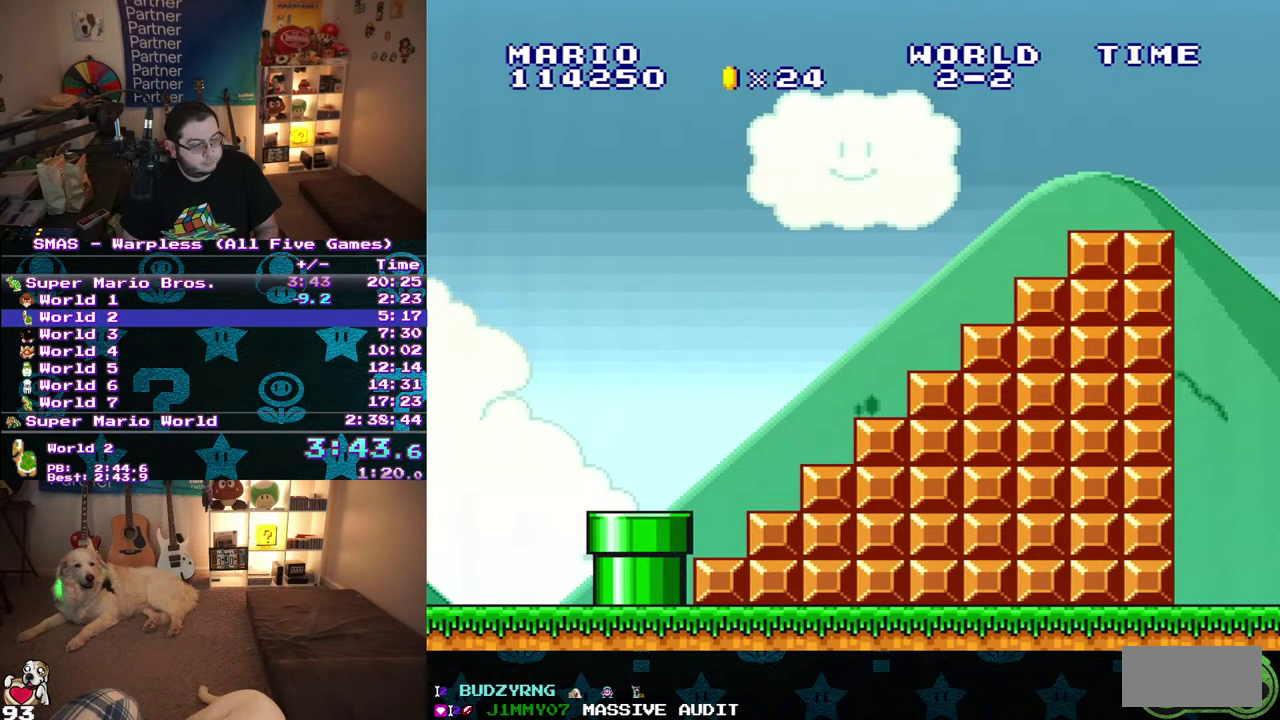
{"buttons": ["B", "DPAD_RIGHT"], "events": []}
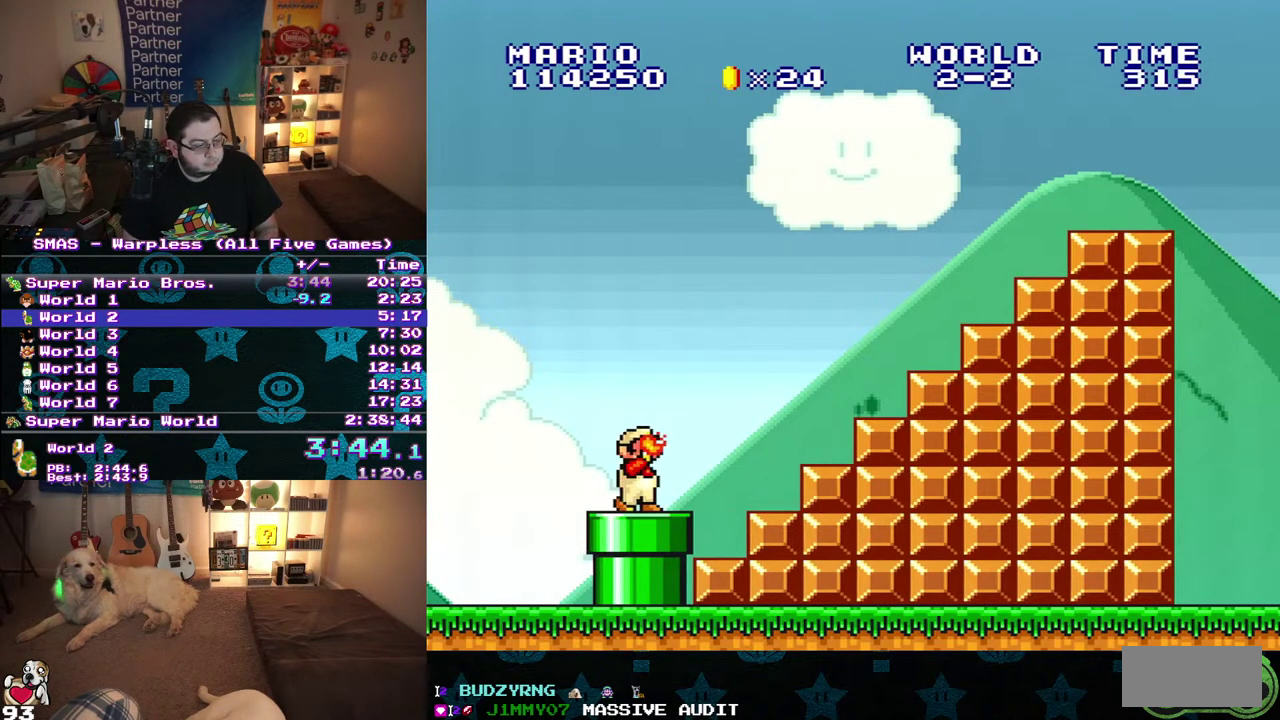
{"buttons": ["B", "DPAD_RIGHT"], "events": []}
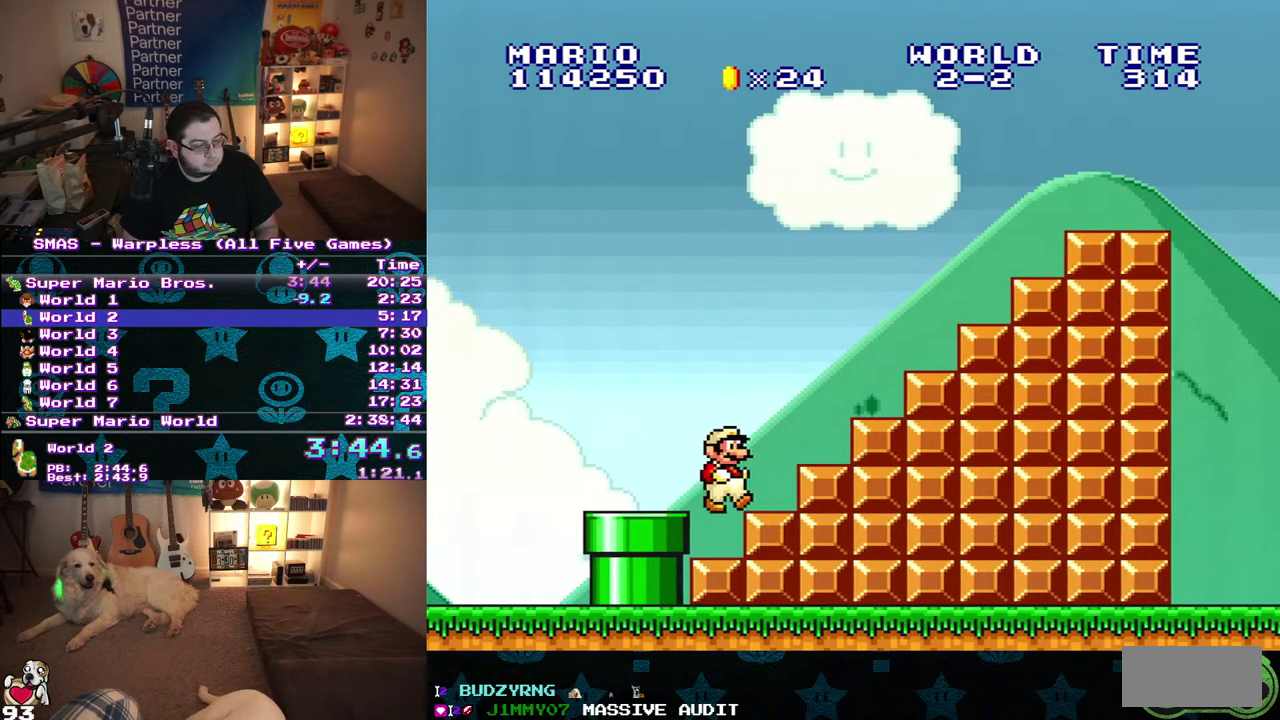
{"buttons": ["B", "DPAD_RIGHT"], "events": []}
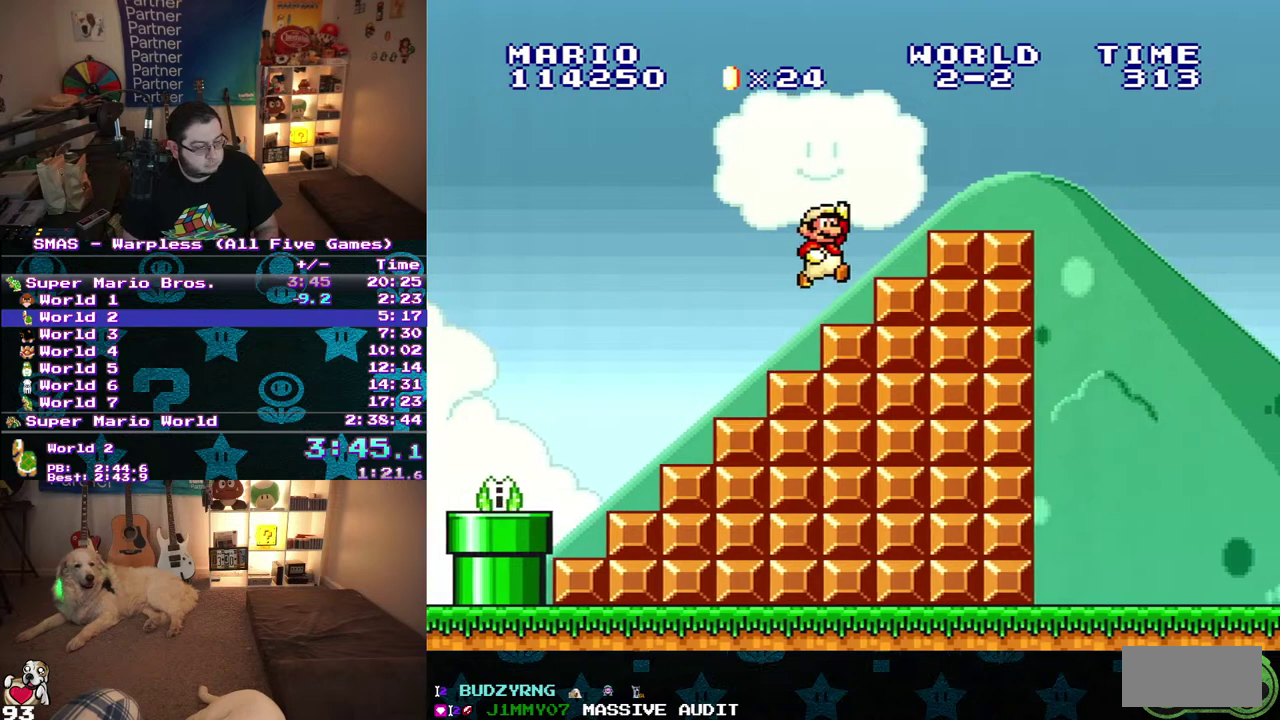
{"buttons": ["B", "DPAD_RIGHT"], "events": []}
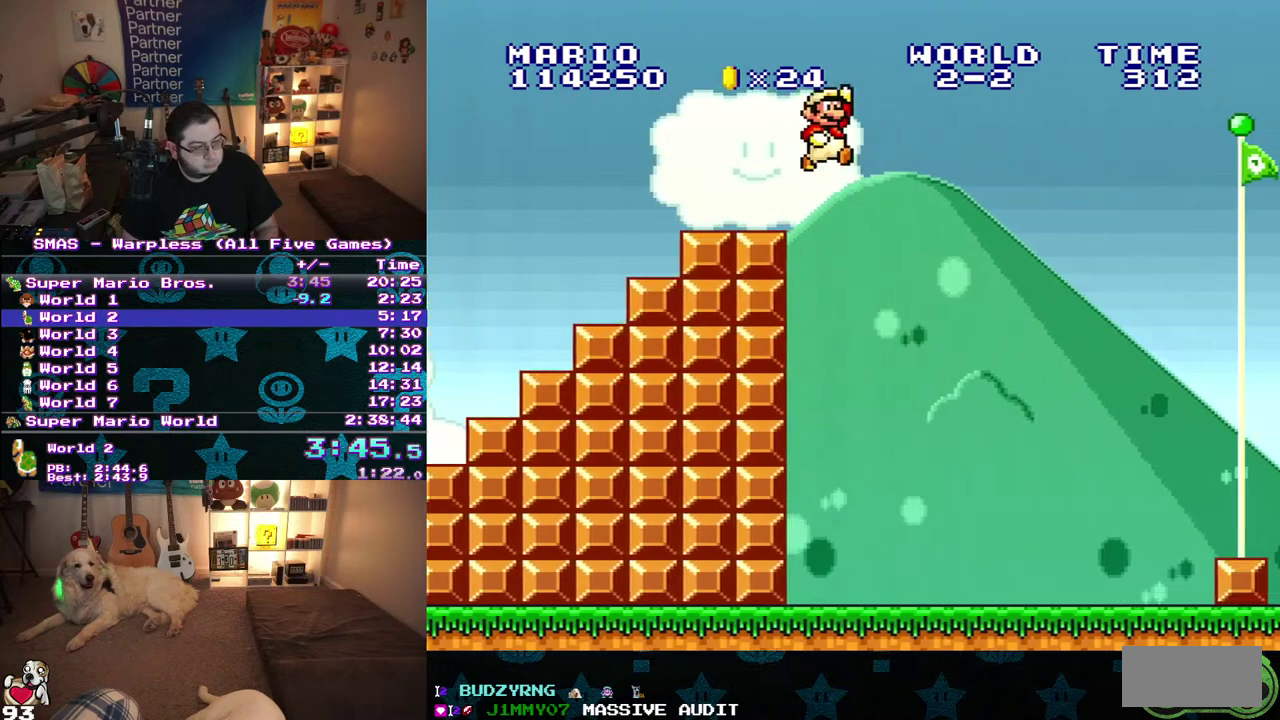
{"buttons": ["B", "DPAD_RIGHT"], "events": []}
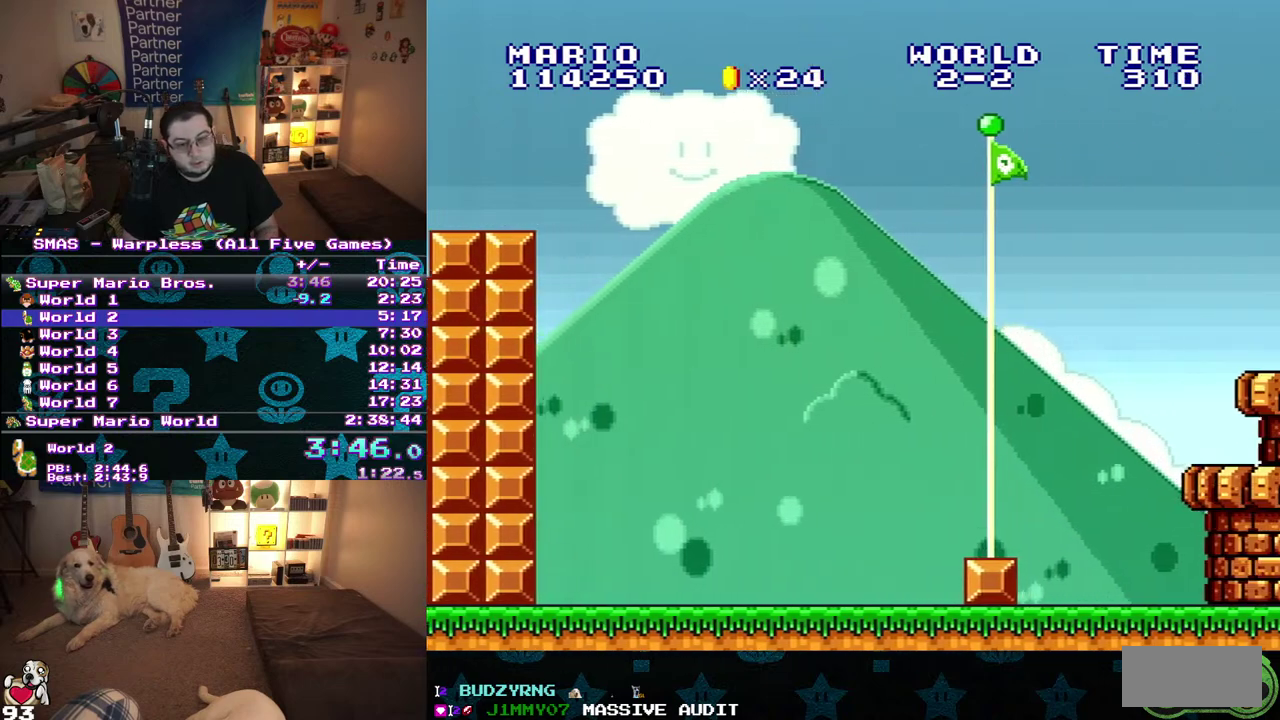
{"buttons": ["DPAD_RIGHT"], "events": [[50, "B", "up"], [200, "B", "down"], [483, "B", "up"]]}
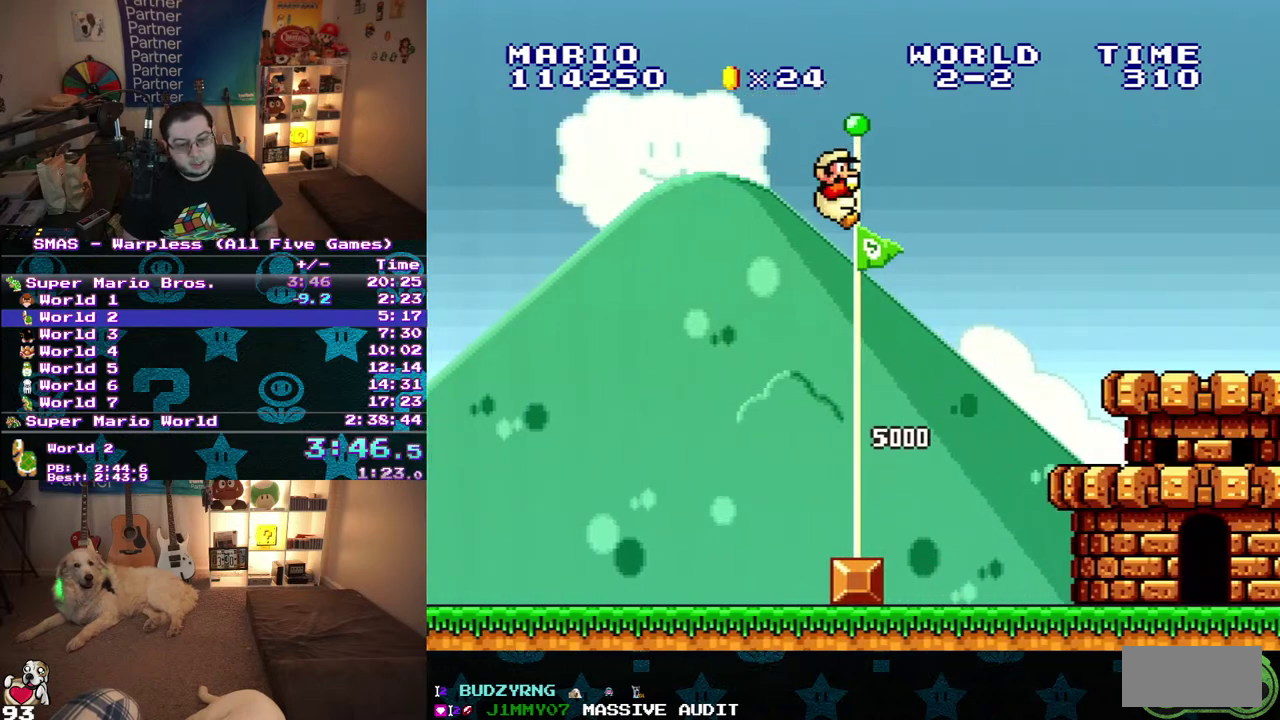
{"buttons": [], "events": [[17, "DPAD_RIGHT", "up"]]}